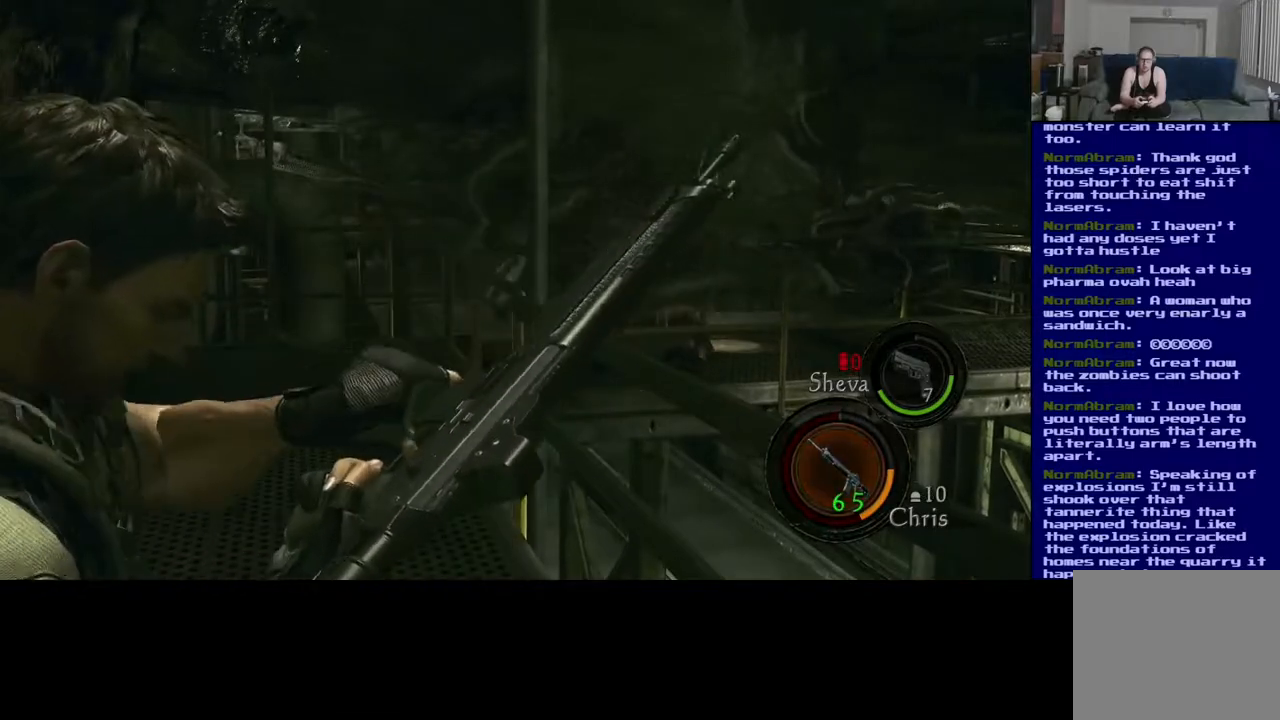
Gameplay with a controller (Xbox layout); each line is a JSON object with the inputs held at the frame after it. "events" lists button and stick changes between this image and that frame as [ms after this image, input, new state], when the widget could be followed in between. Not read: L2.
{"buttons": [], "left_stick": "down-right", "right_stick": "center", "events": []}
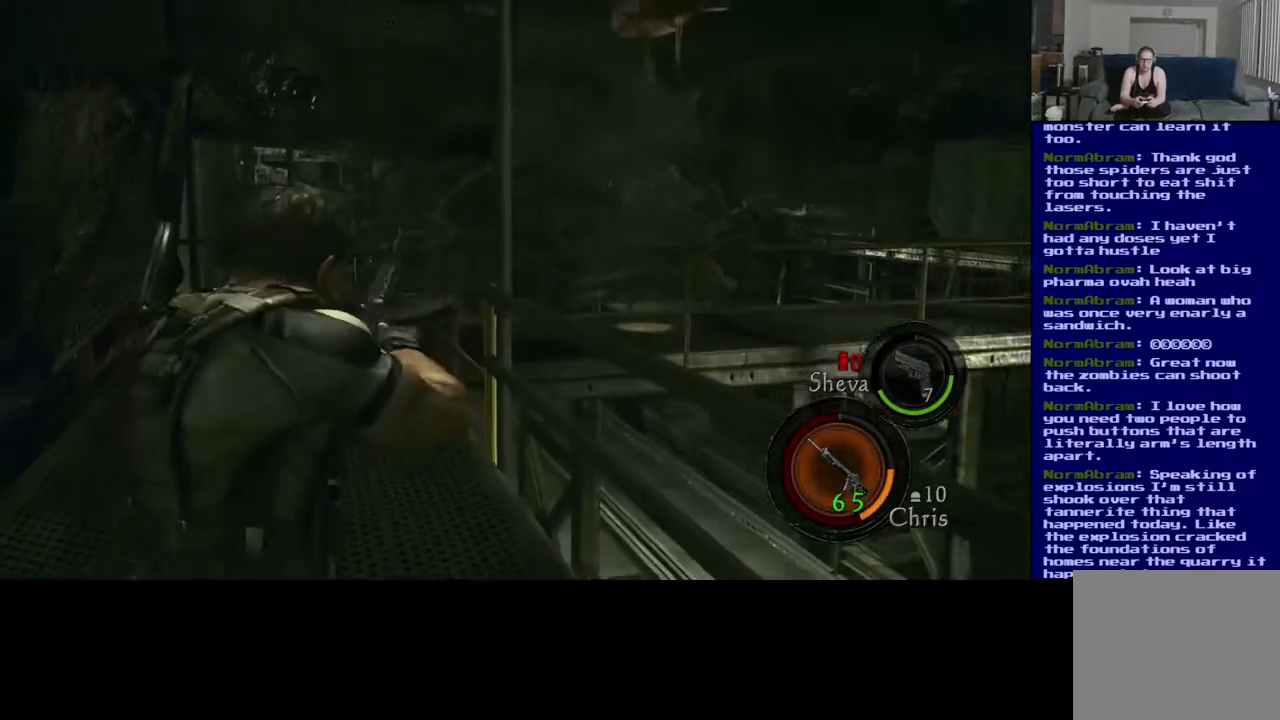
{"buttons": [], "left_stick": "down-right", "right_stick": "center", "events": [[317, "right_stick", "left"], [500, "right_stick", "center"]]}
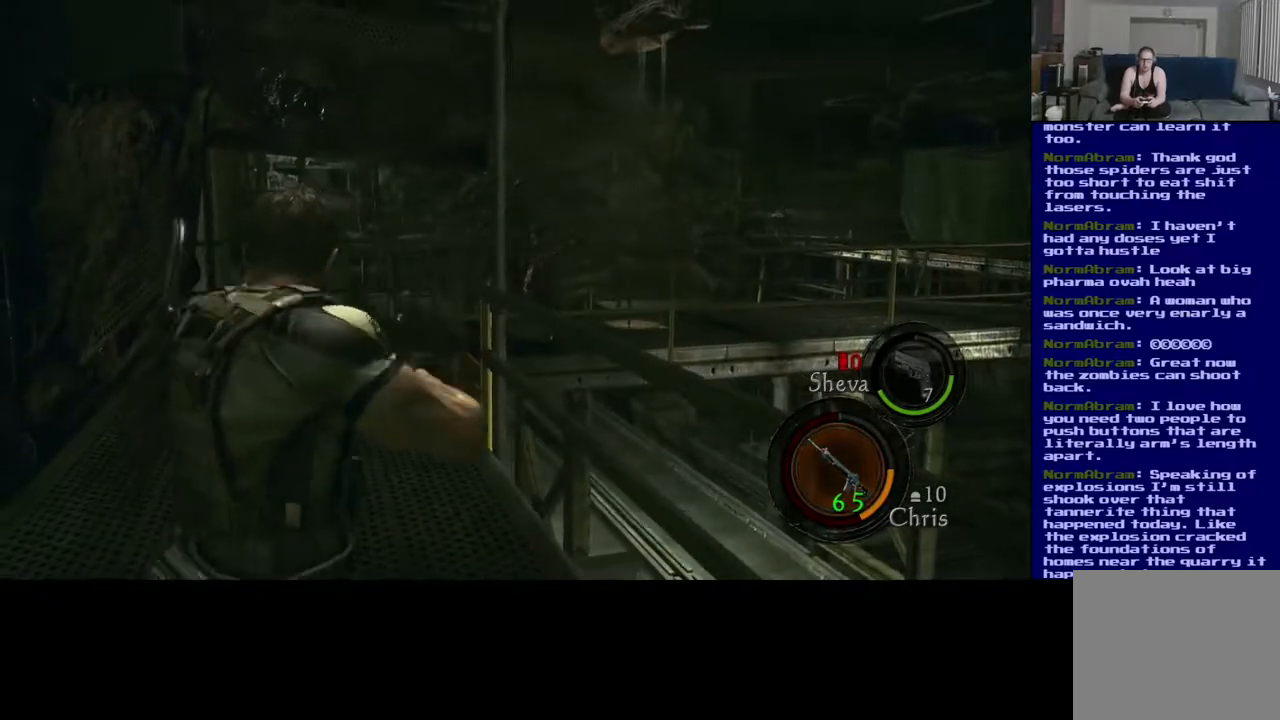
{"buttons": [], "left_stick": "down", "right_stick": "right", "events": [[67, "left_stick", "down"], [433, "right_stick", "right"]]}
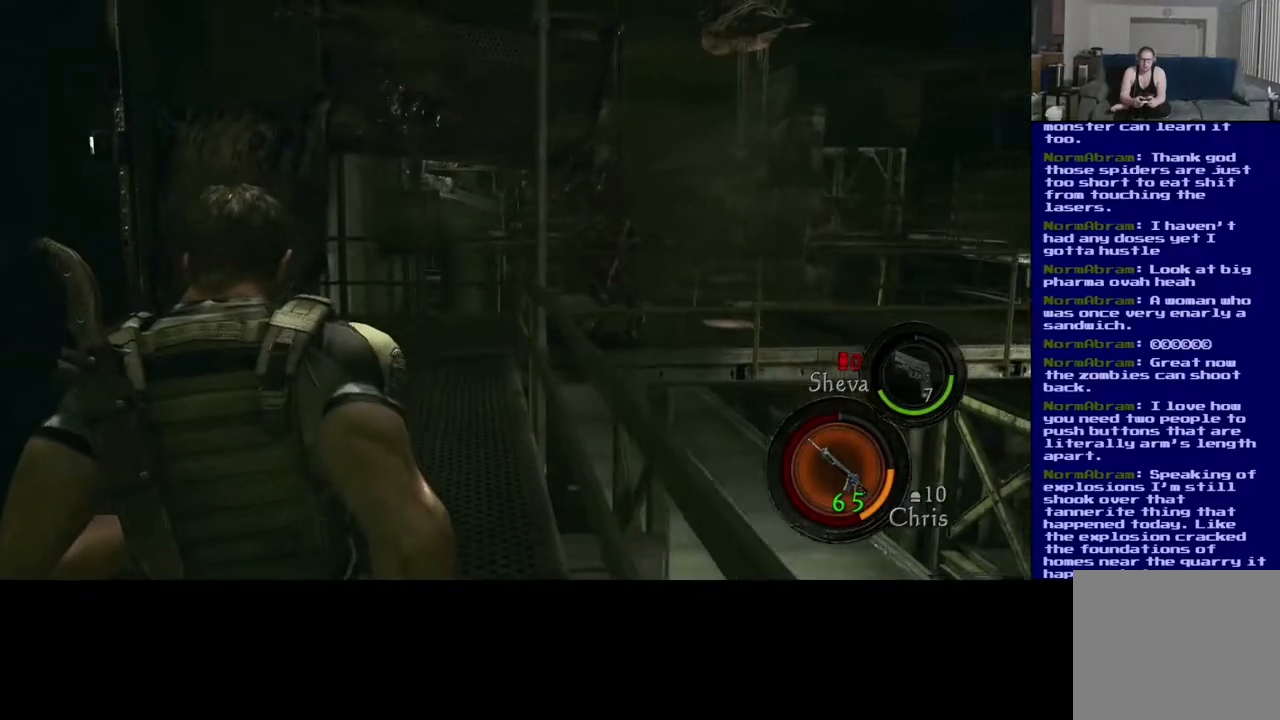
{"buttons": [], "left_stick": "down", "right_stick": "left", "events": [[183, "right_stick", "center"], [417, "right_stick", "left"]]}
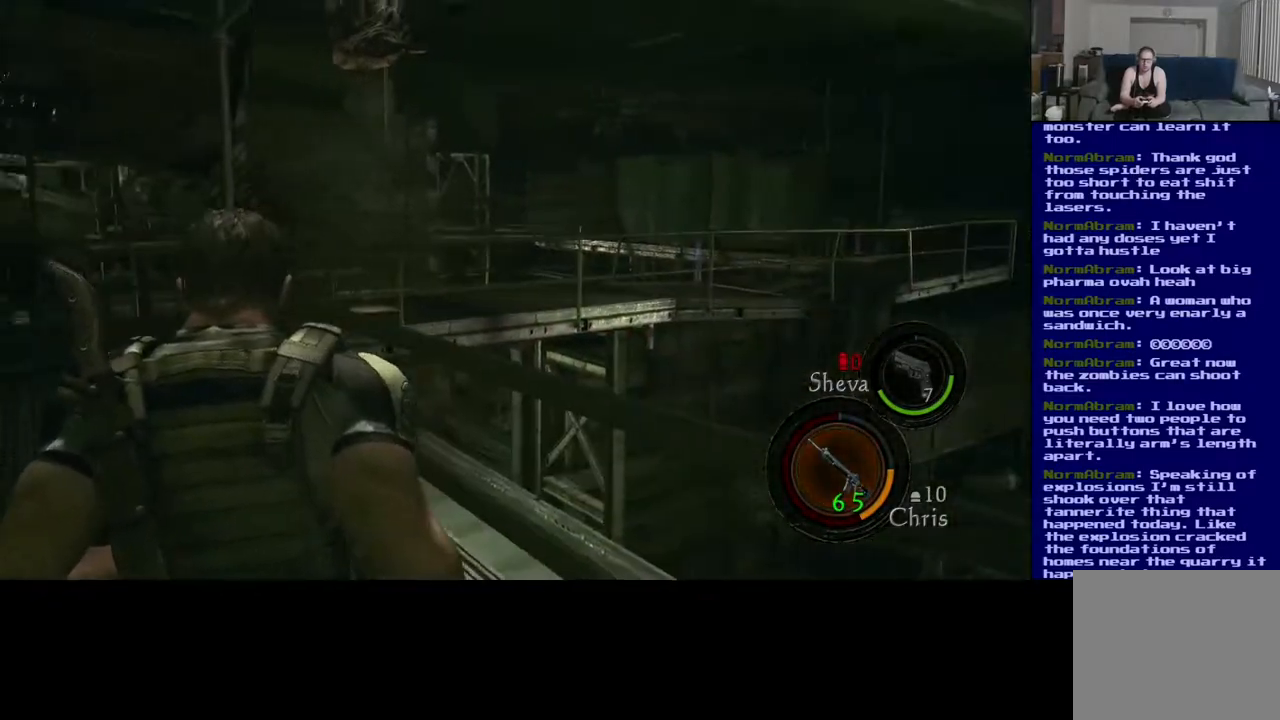
{"buttons": [], "left_stick": "down-right", "right_stick": "right", "events": [[183, "right_stick", "center"], [283, "left_stick", "down-right"], [367, "right_stick", "right"]]}
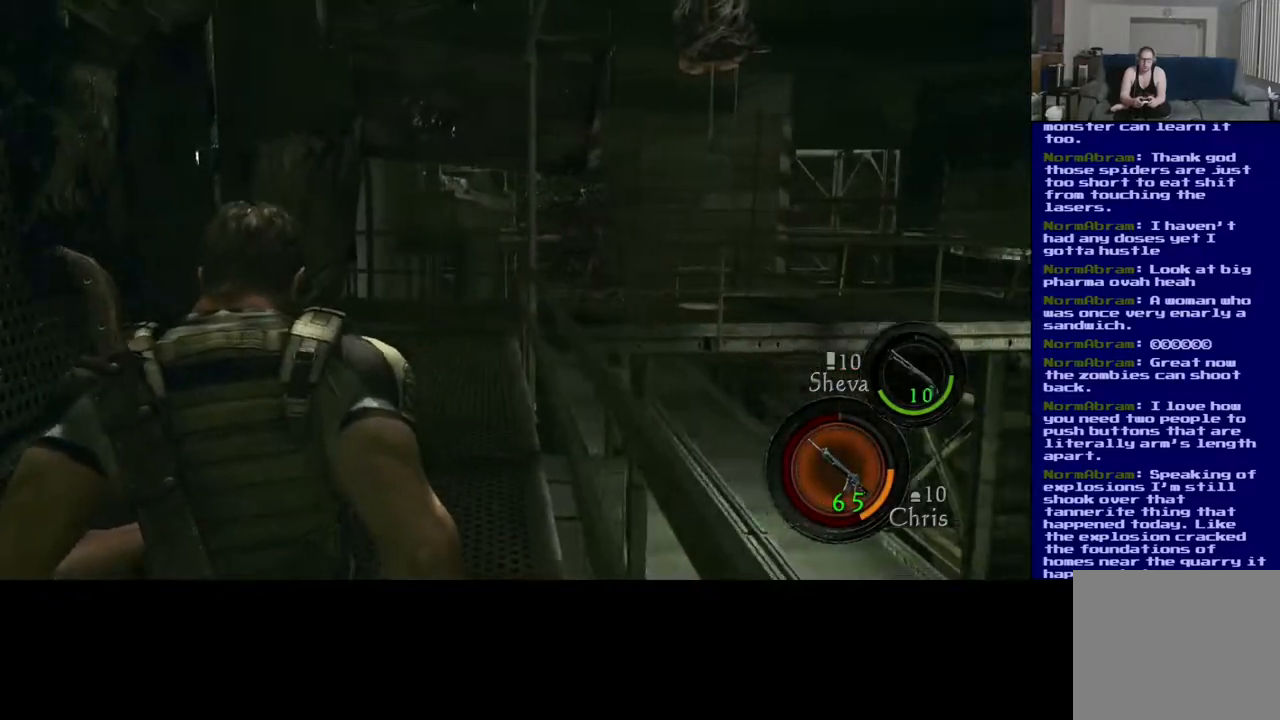
{"buttons": [], "left_stick": "center", "right_stick": "left", "events": [[33, "right_stick", "center"], [117, "left_stick", "center"], [167, "right_stick", "left"]]}
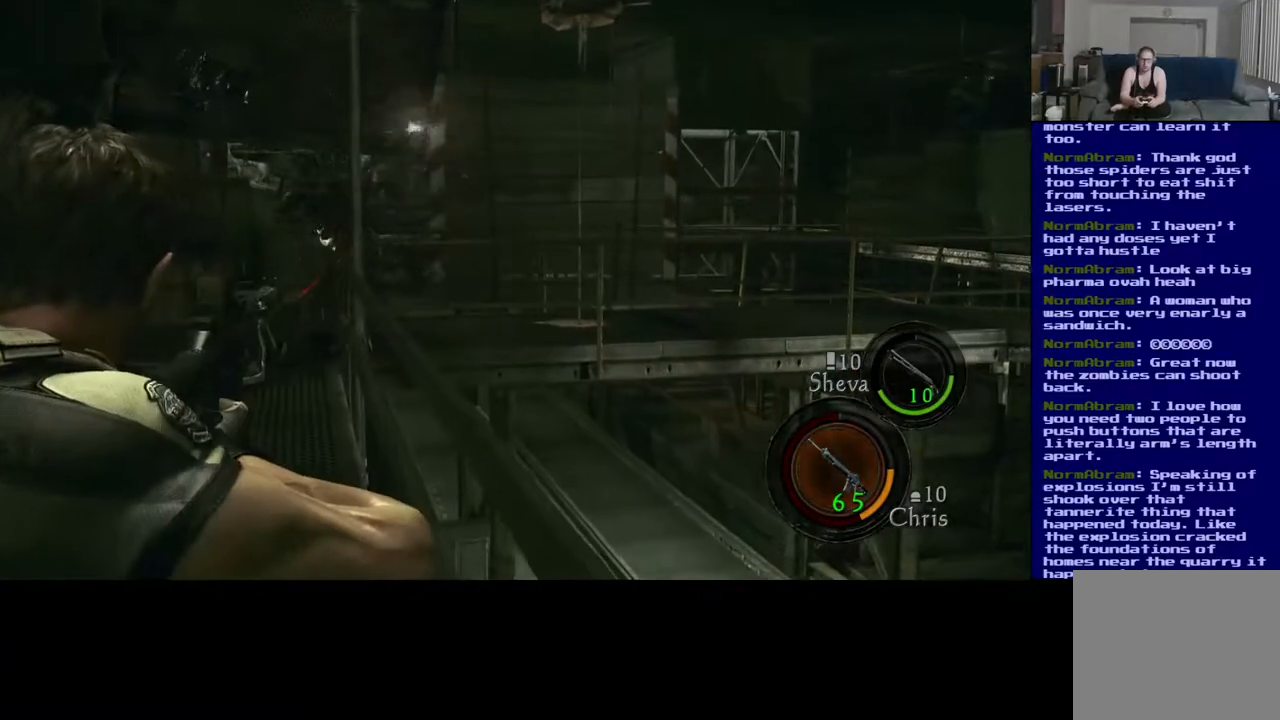
{"buttons": [], "left_stick": "center", "right_stick": "right", "events": [[167, "R2", "down"], [350, "R2", "up"], [350, "right_stick", "center"], [467, "right_stick", "right"]]}
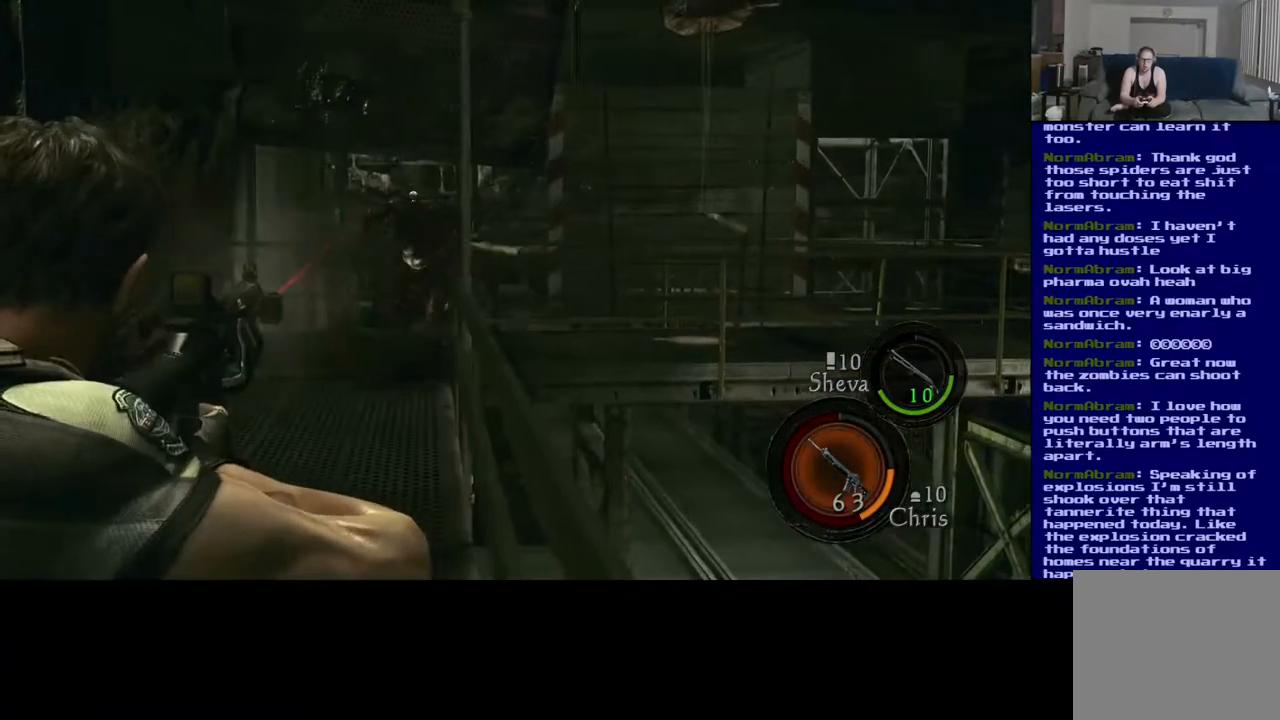
{"buttons": ["R2"], "left_stick": "center", "right_stick": "left", "events": [[150, "right_stick", "center"], [267, "R2", "down"], [267, "right_stick", "down-left"], [350, "right_stick", "left"]]}
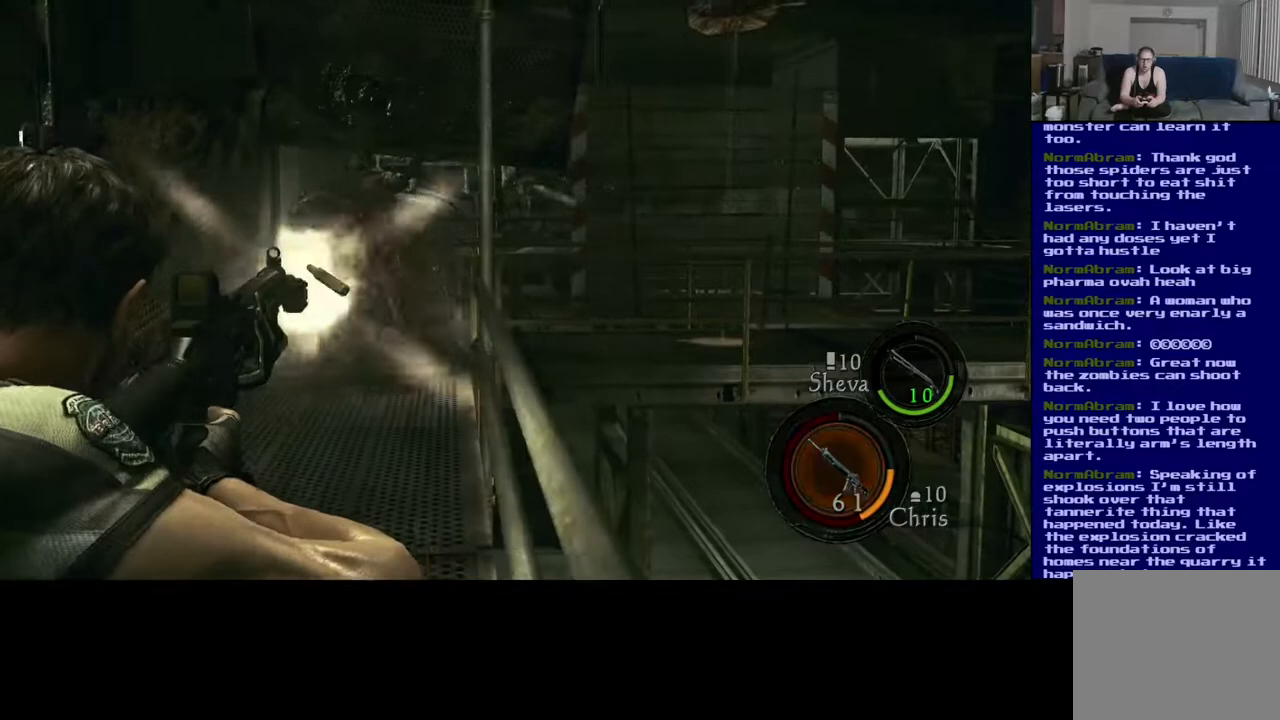
{"buttons": [], "left_stick": "center", "right_stick": "center", "events": [[167, "right_stick", "down"], [250, "right_stick", "down-left"], [383, "R2", "up"], [400, "right_stick", "center"]]}
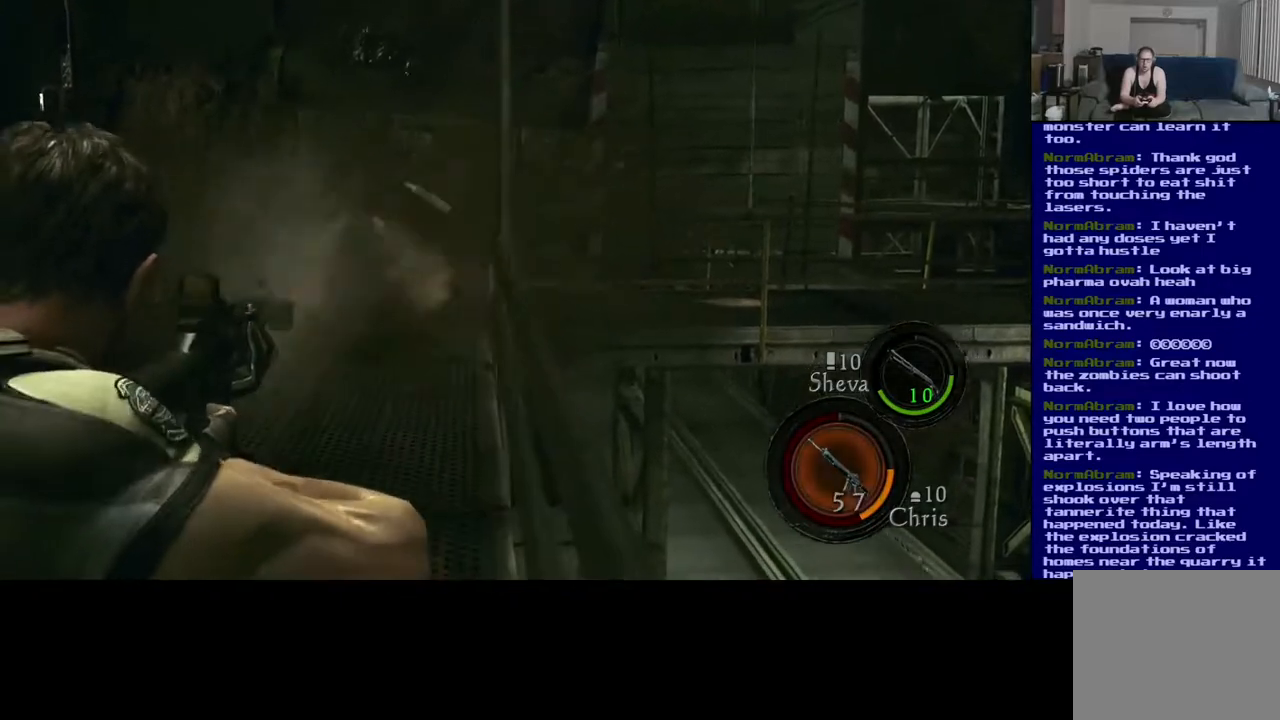
{"buttons": ["R2"], "left_stick": "center", "right_stick": "center", "events": [[67, "R2", "down"]]}
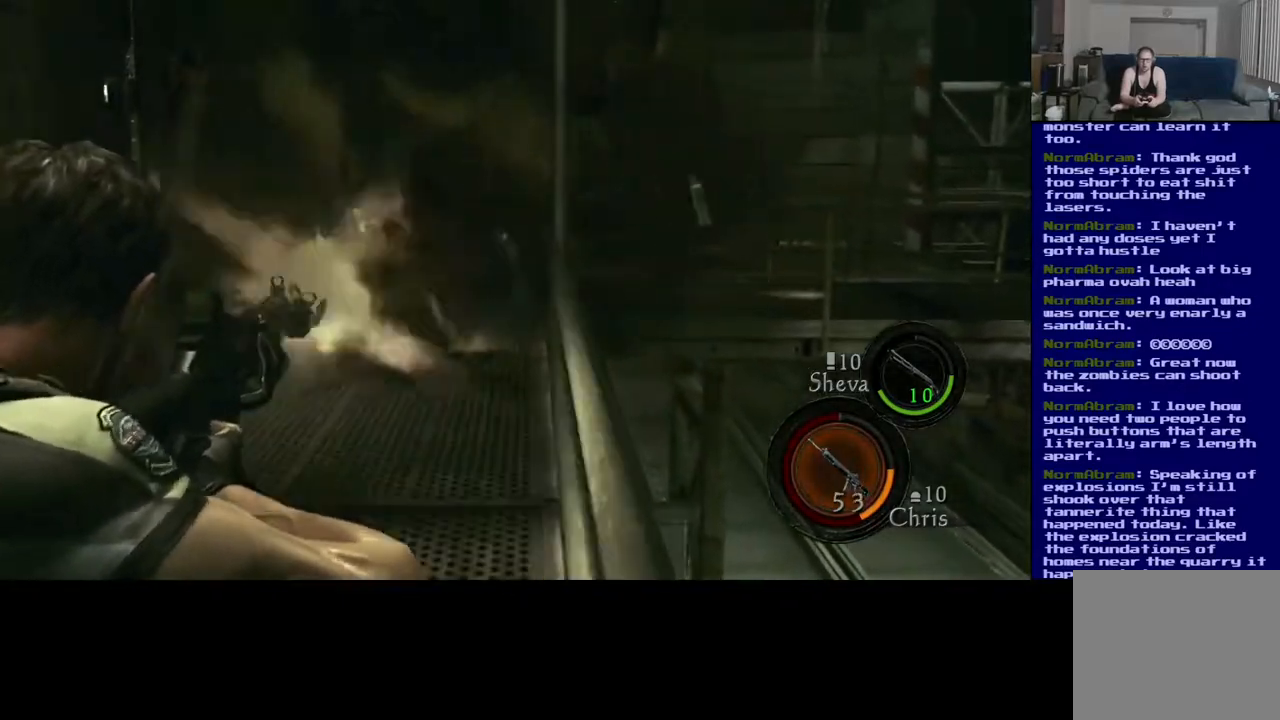
{"buttons": ["R2"], "left_stick": "center", "right_stick": "center", "events": [[50, "right_stick", "down"], [217, "right_stick", "center"], [250, "R2", "up"], [400, "R2", "down"]]}
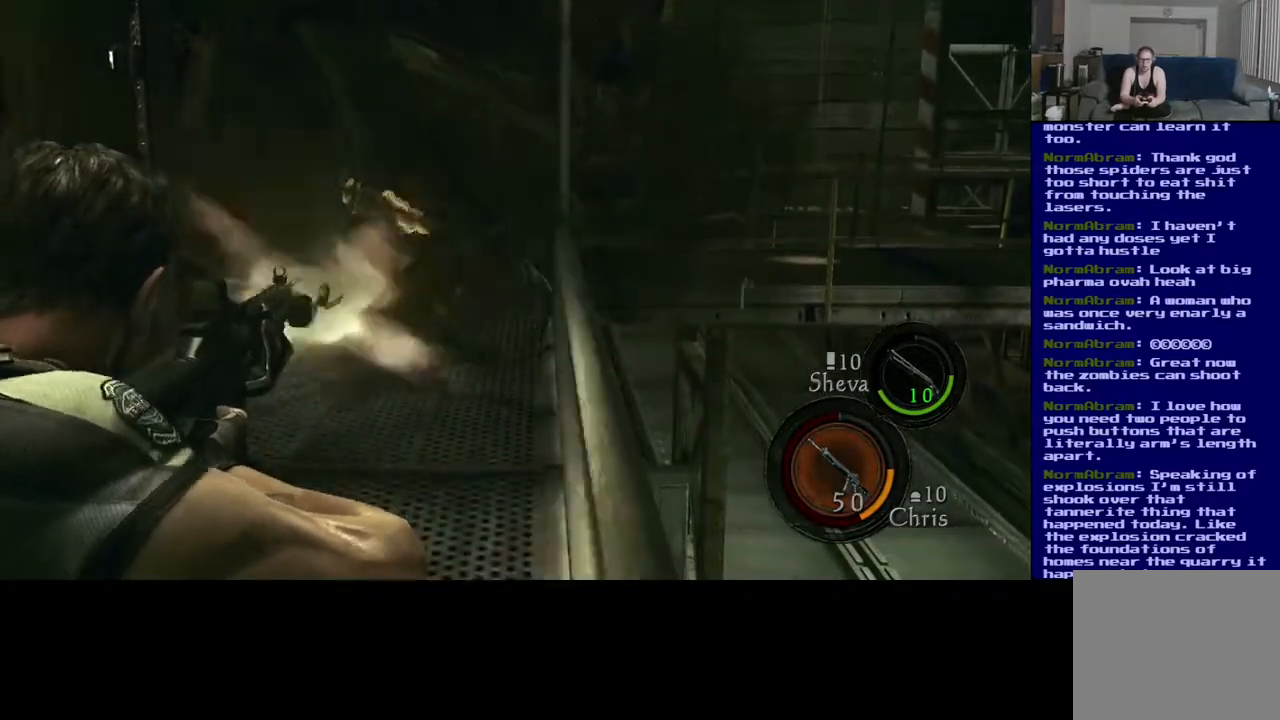
{"buttons": ["R2"], "left_stick": "center", "right_stick": "up", "events": [[50, "right_stick", "down"], [67, "left_stick", "down-left"], [167, "right_stick", "down-left"], [267, "left_stick", "center"], [300, "right_stick", "center"], [450, "right_stick", "up"]]}
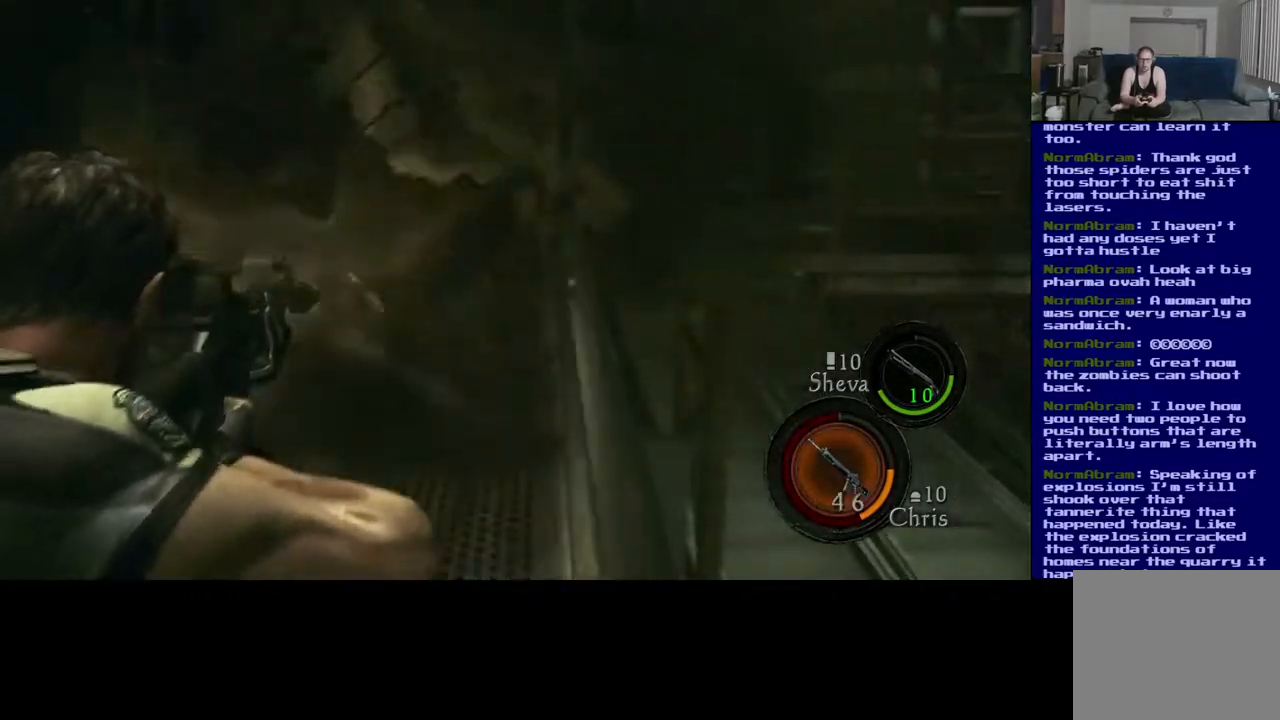
{"buttons": ["R2"], "left_stick": "center", "right_stick": "right", "events": [[117, "right_stick", "center"], [200, "right_stick", "down"], [350, "right_stick", "left"], [417, "right_stick", "center"], [467, "right_stick", "right"]]}
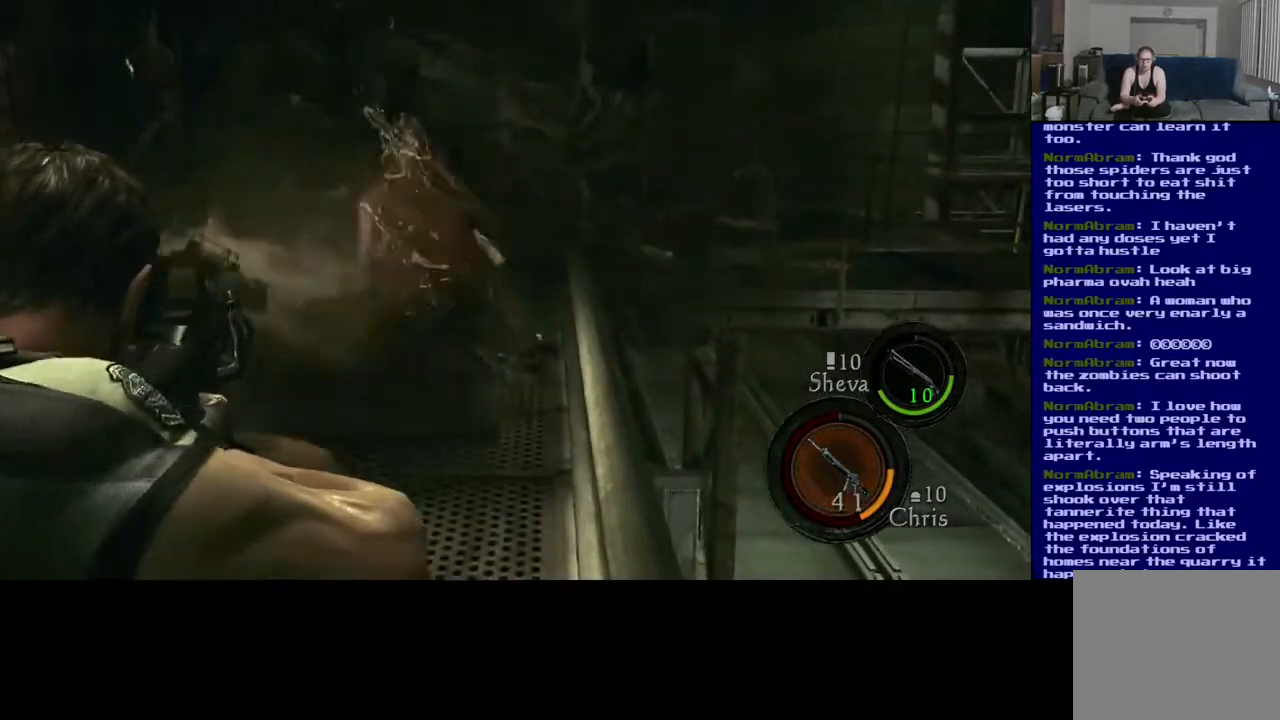
{"buttons": ["R2"], "left_stick": "center", "right_stick": "up-right", "events": [[183, "right_stick", "left"], [350, "right_stick", "up-right"]]}
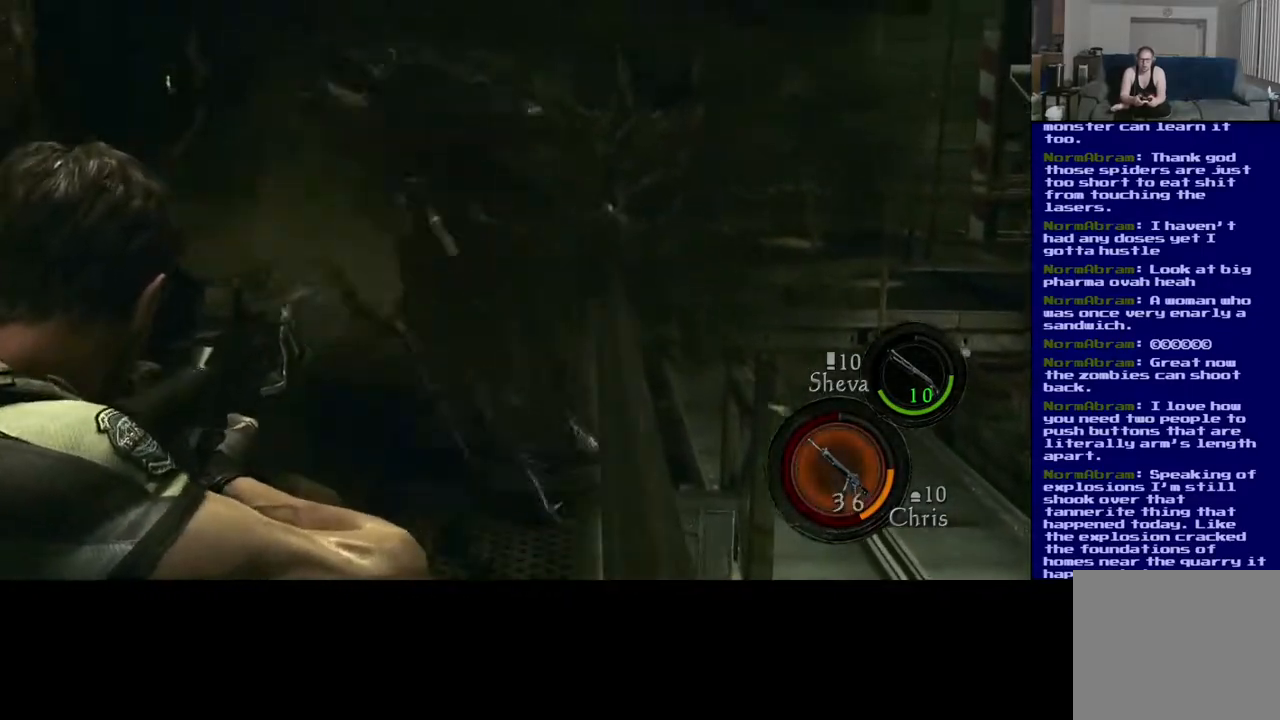
{"buttons": ["R2"], "left_stick": "center", "right_stick": "down", "events": [[67, "right_stick", "down-left"], [200, "right_stick", "down"]]}
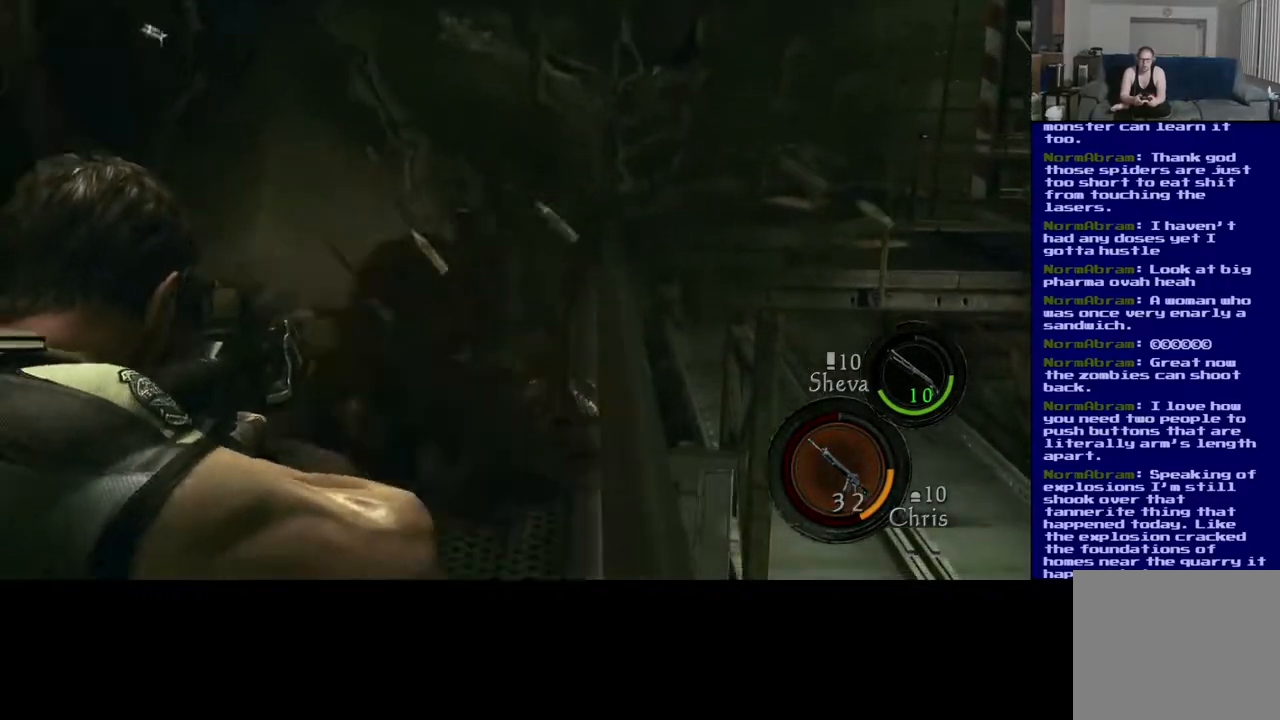
{"buttons": ["R2"], "left_stick": "center", "right_stick": "up", "events": [[133, "right_stick", "center"], [300, "R2", "up"], [300, "right_stick", "up"], [450, "R2", "down"]]}
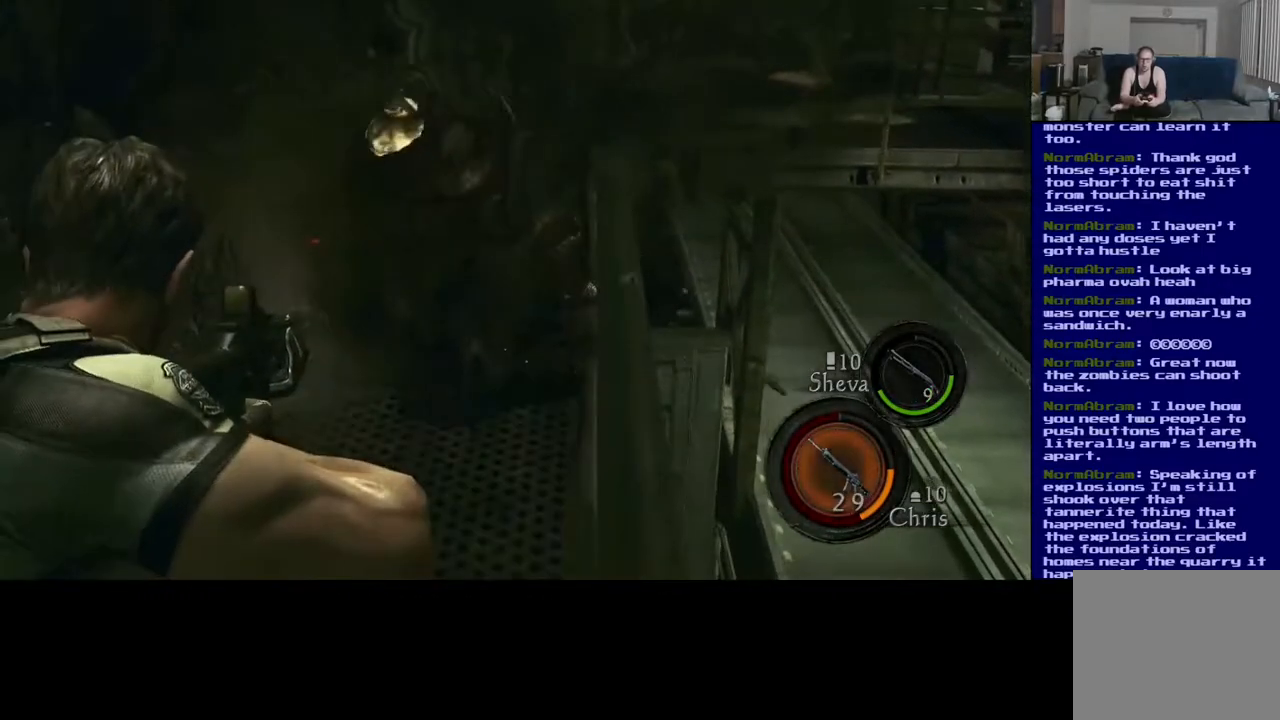
{"buttons": [], "left_stick": "down-left", "right_stick": "center", "events": [[67, "right_stick", "center"], [83, "R2", "up"], [133, "left_stick", "down"], [283, "left_stick", "down-left"]]}
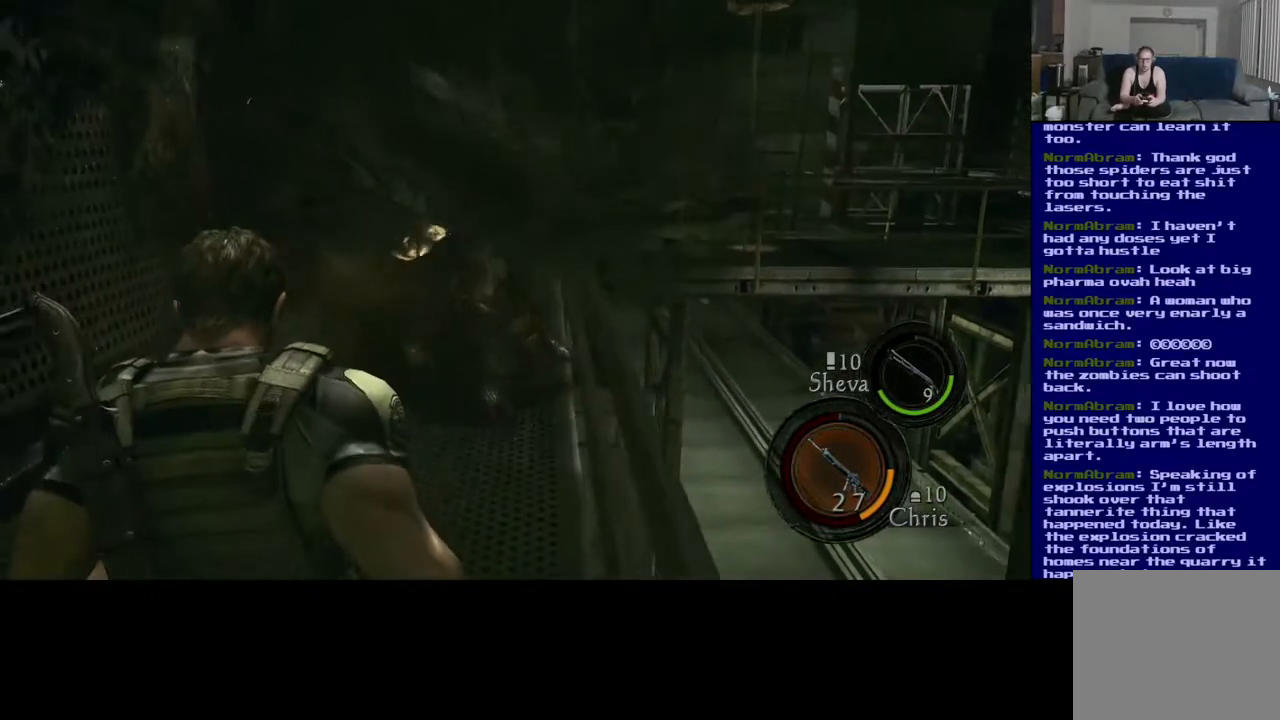
{"buttons": ["R2"], "left_stick": "center", "right_stick": "down-right", "events": [[167, "left_stick", "down-right"], [167, "right_stick", "up-right"], [217, "R2", "down"], [217, "left_stick", "center"], [383, "right_stick", "right"], [500, "right_stick", "down-right"]]}
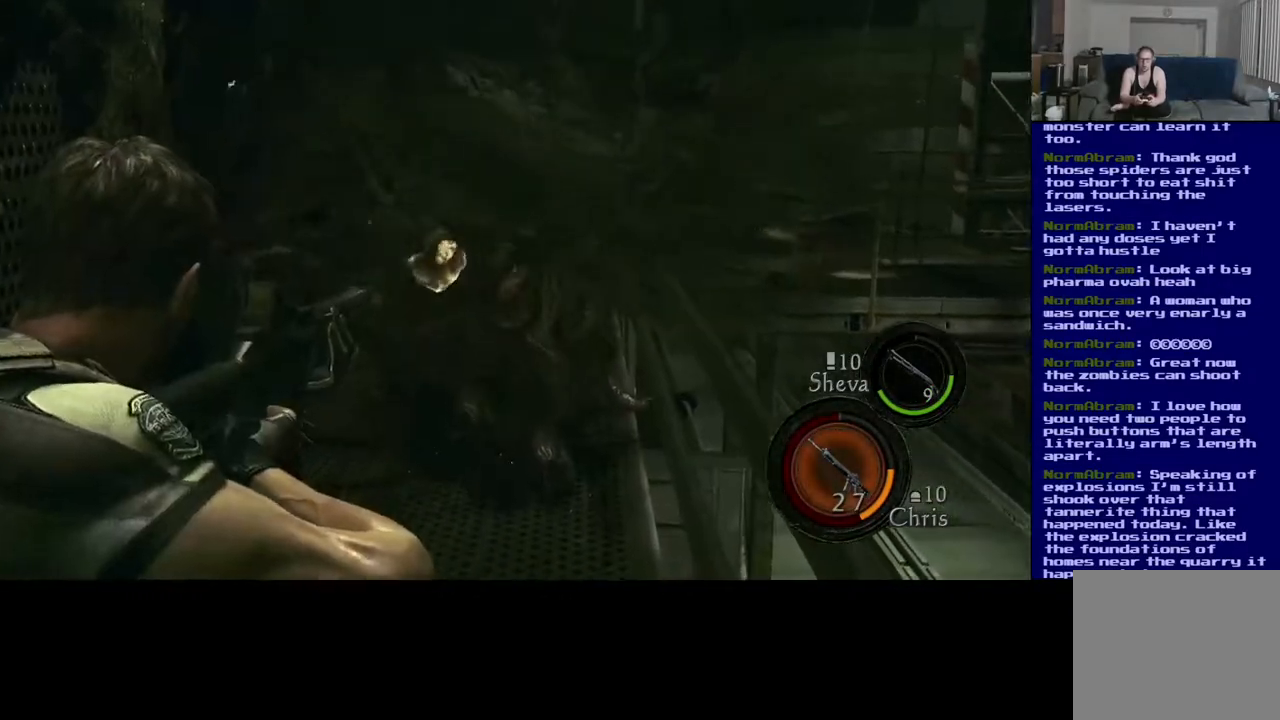
{"buttons": ["R2"], "left_stick": "center", "right_stick": "center", "events": [[267, "right_stick", "center"]]}
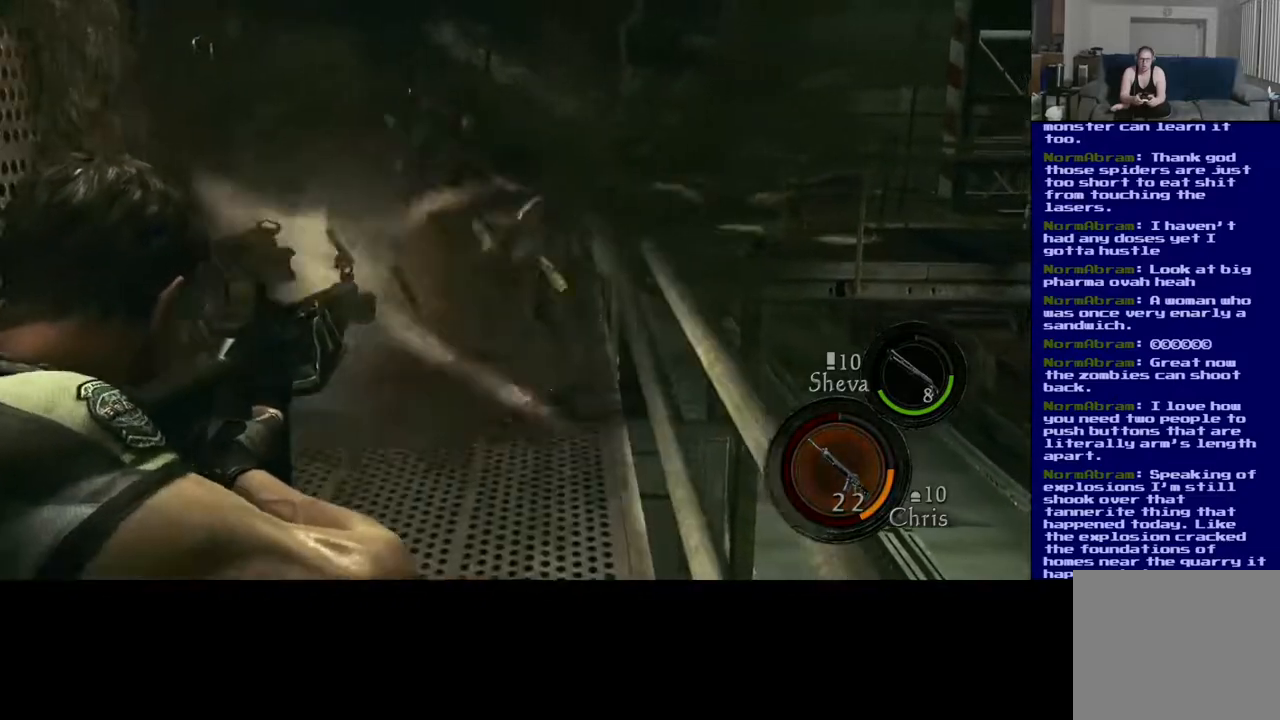
{"buttons": [], "left_stick": "down-left", "right_stick": "center", "events": [[117, "R2", "up"], [333, "left_stick", "down-left"]]}
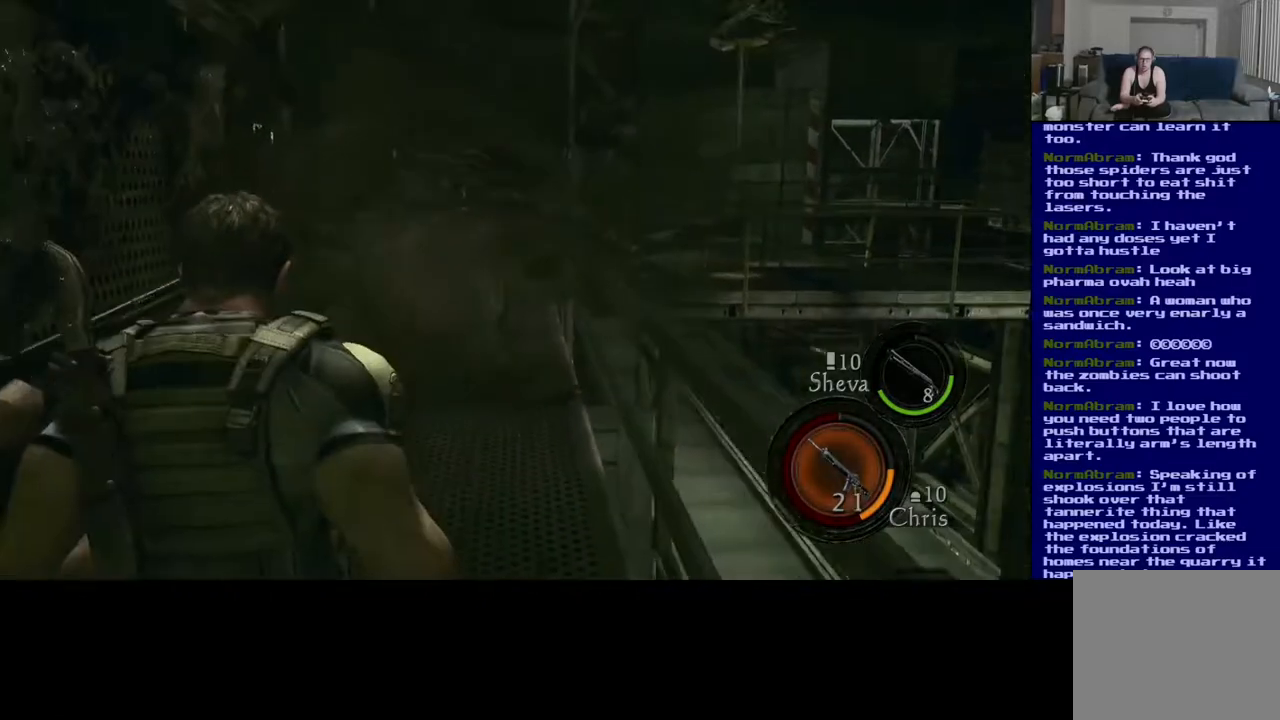
{"buttons": [], "left_stick": "down", "right_stick": "center", "events": [[367, "left_stick", "down"]]}
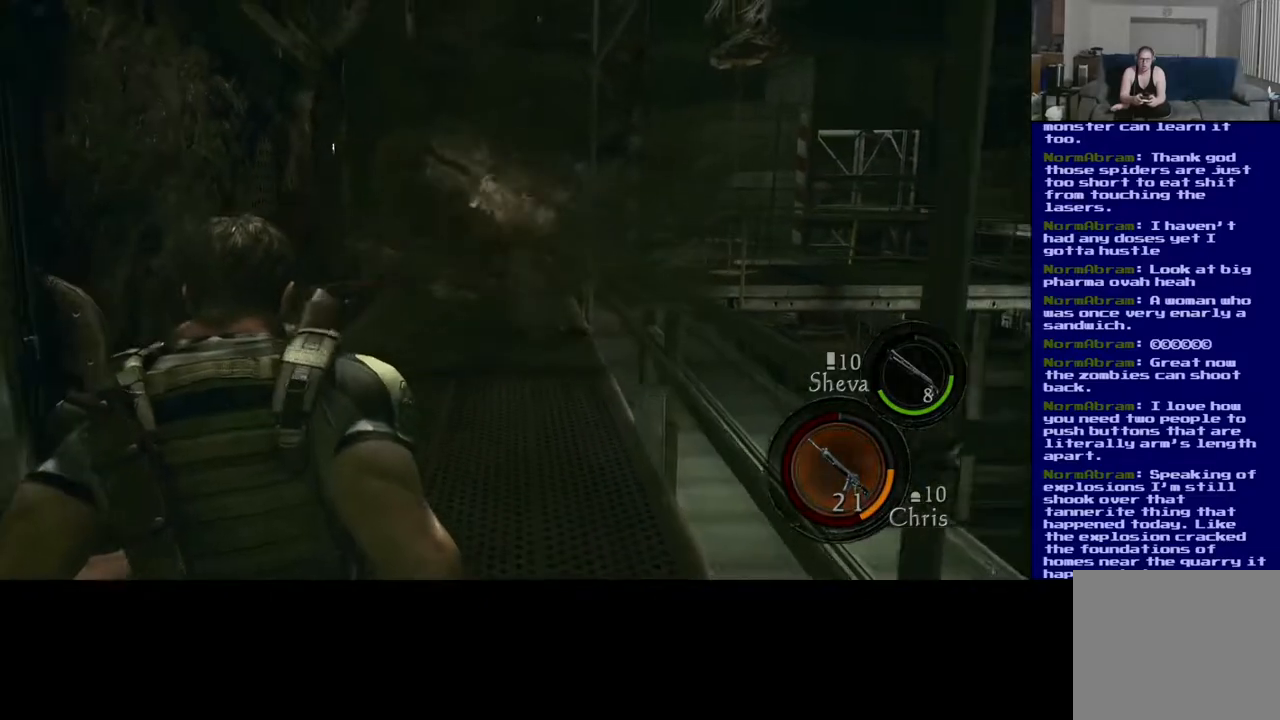
{"buttons": [], "left_stick": "center", "right_stick": "center", "events": [[283, "left_stick", "center"], [300, "A", "down"], [417, "A", "up"]]}
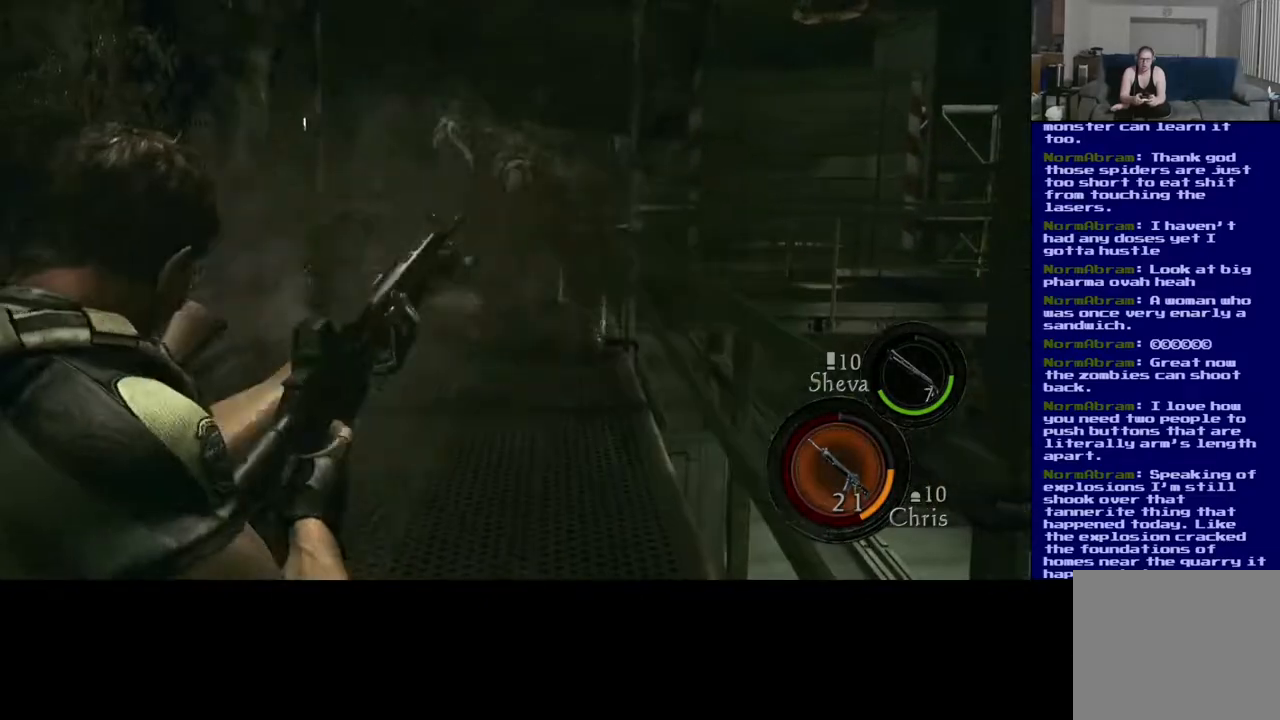
{"buttons": [], "left_stick": "center", "right_stick": "center", "events": []}
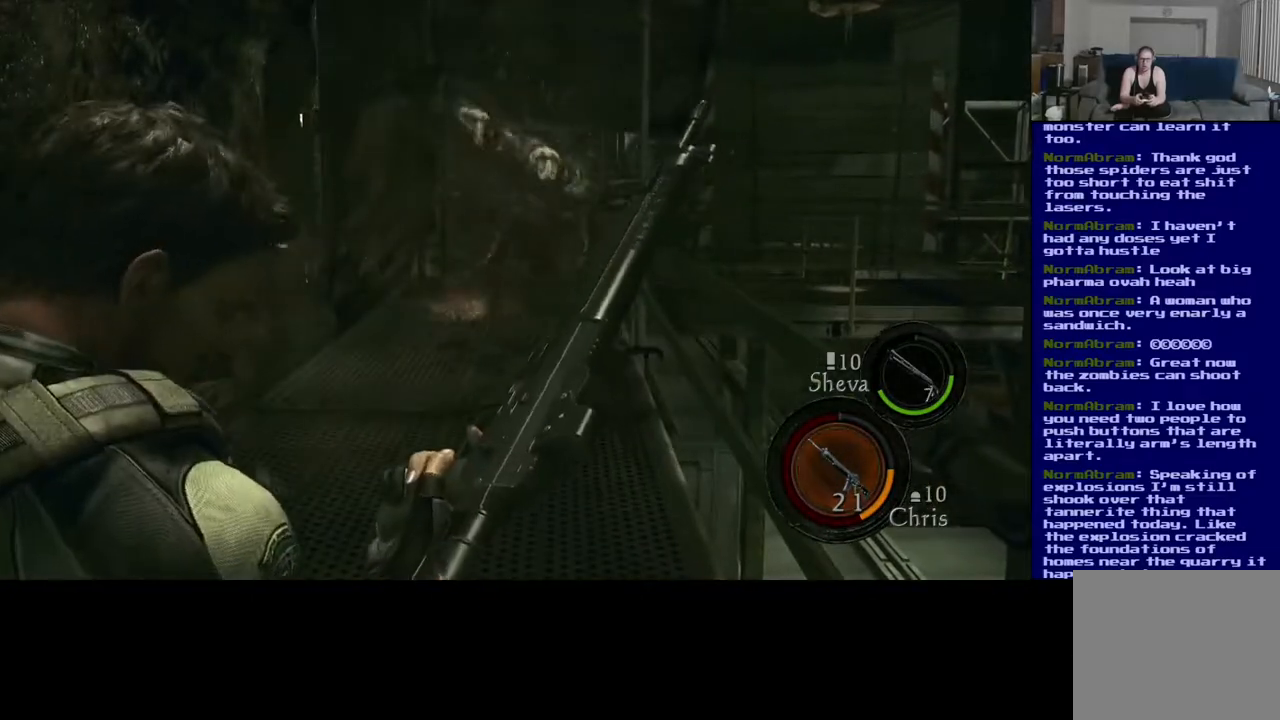
{"buttons": [], "left_stick": "center", "right_stick": "center", "events": []}
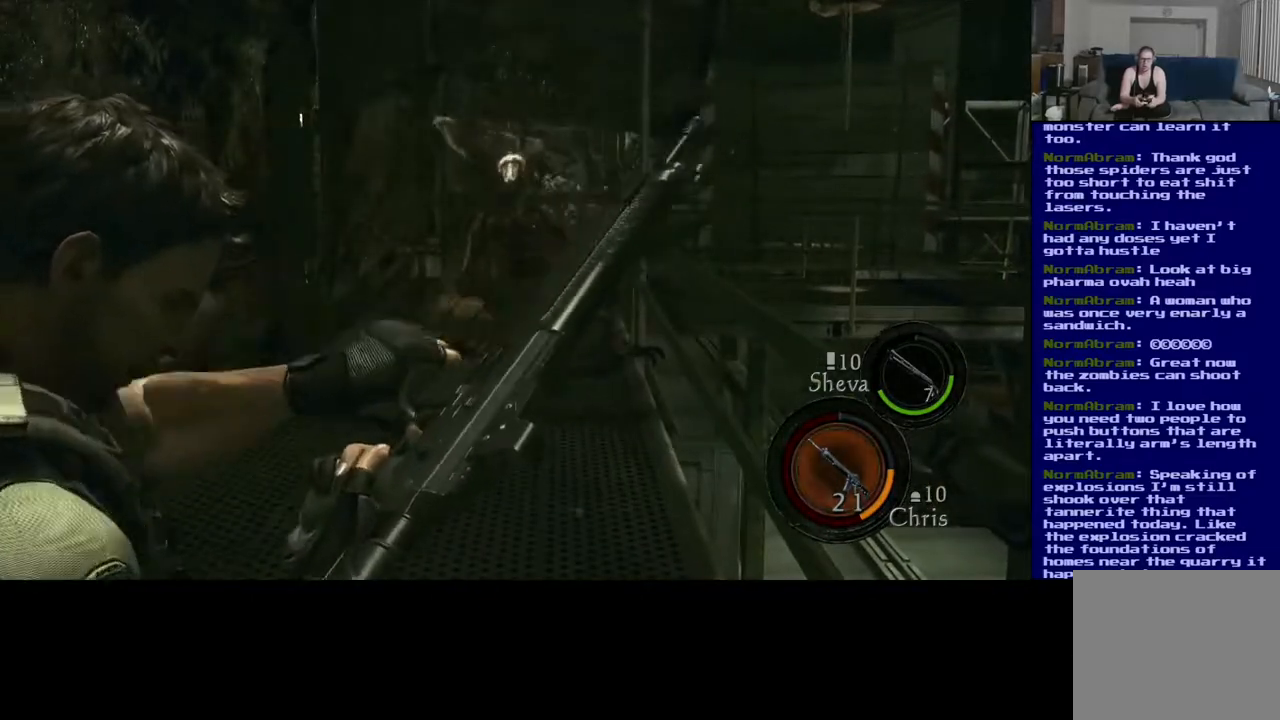
{"buttons": [], "left_stick": "center", "right_stick": "center", "events": []}
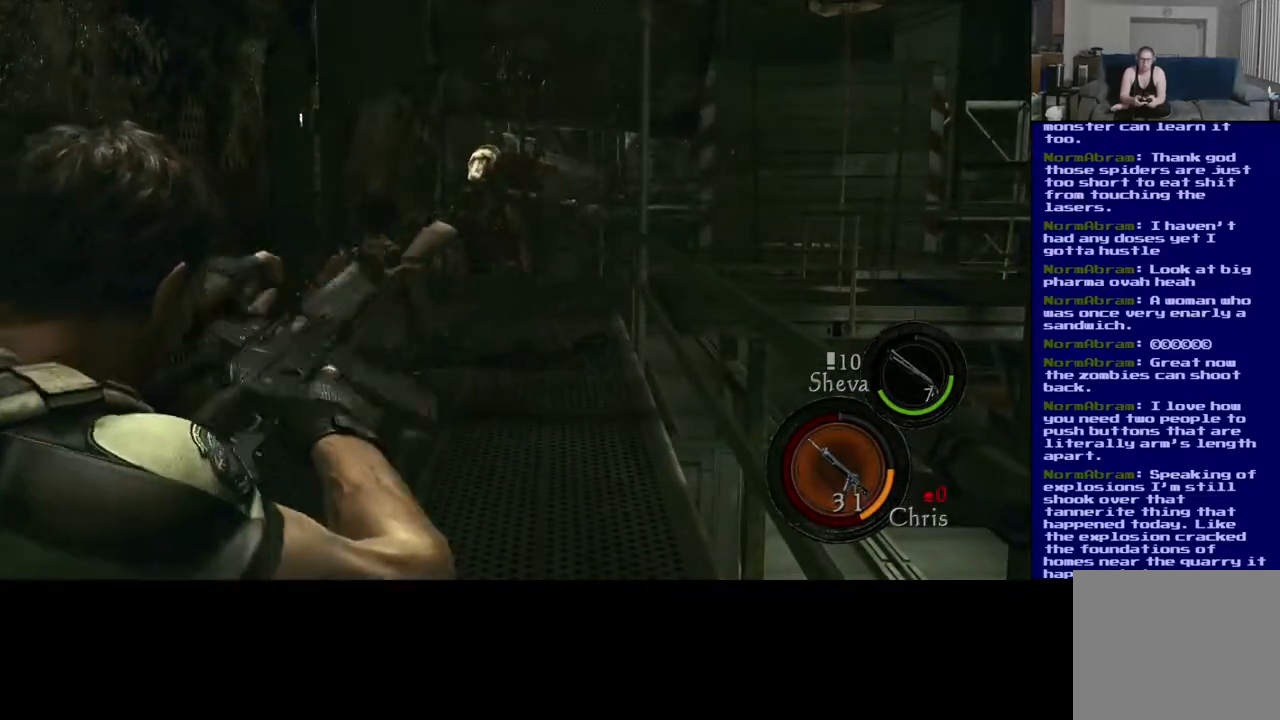
{"buttons": [], "left_stick": "center", "right_stick": "center", "events": []}
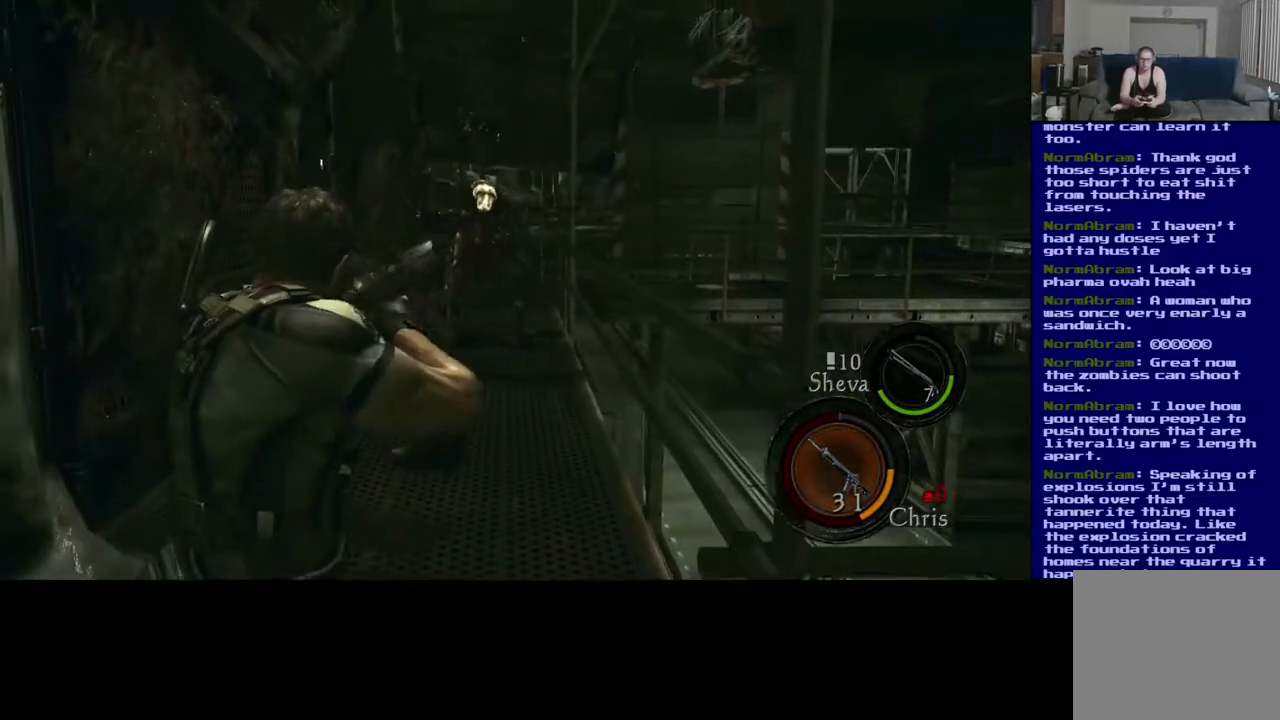
{"buttons": [], "left_stick": "up", "right_stick": "center", "events": [[50, "left_stick", "up"]]}
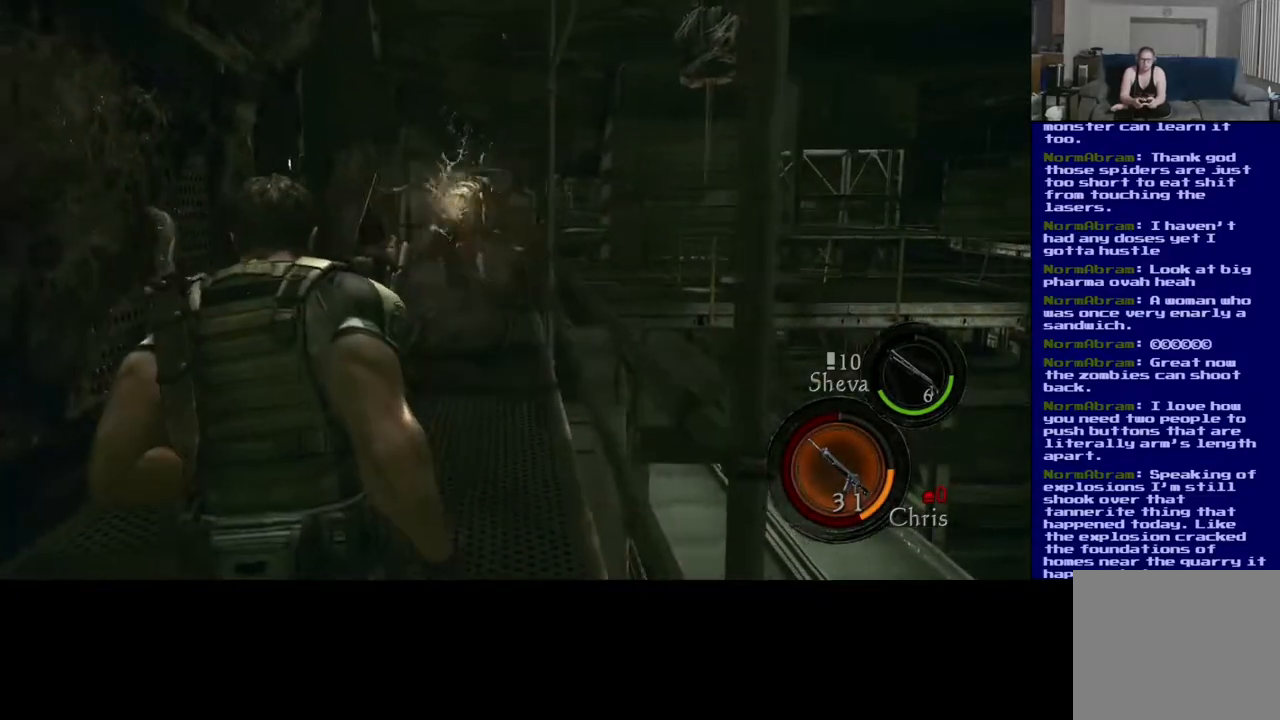
{"buttons": [], "left_stick": "up", "right_stick": "center", "events": []}
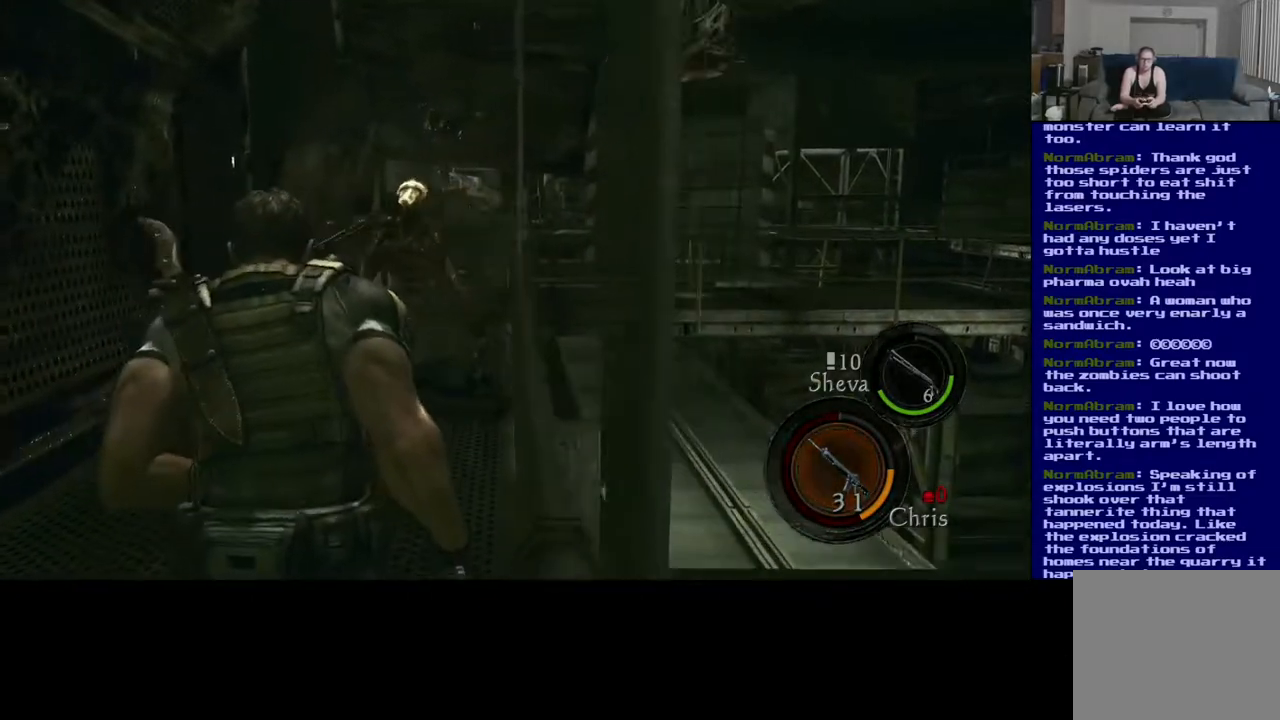
{"buttons": [], "left_stick": "center", "right_stick": "center", "events": [[367, "left_stick", "center"]]}